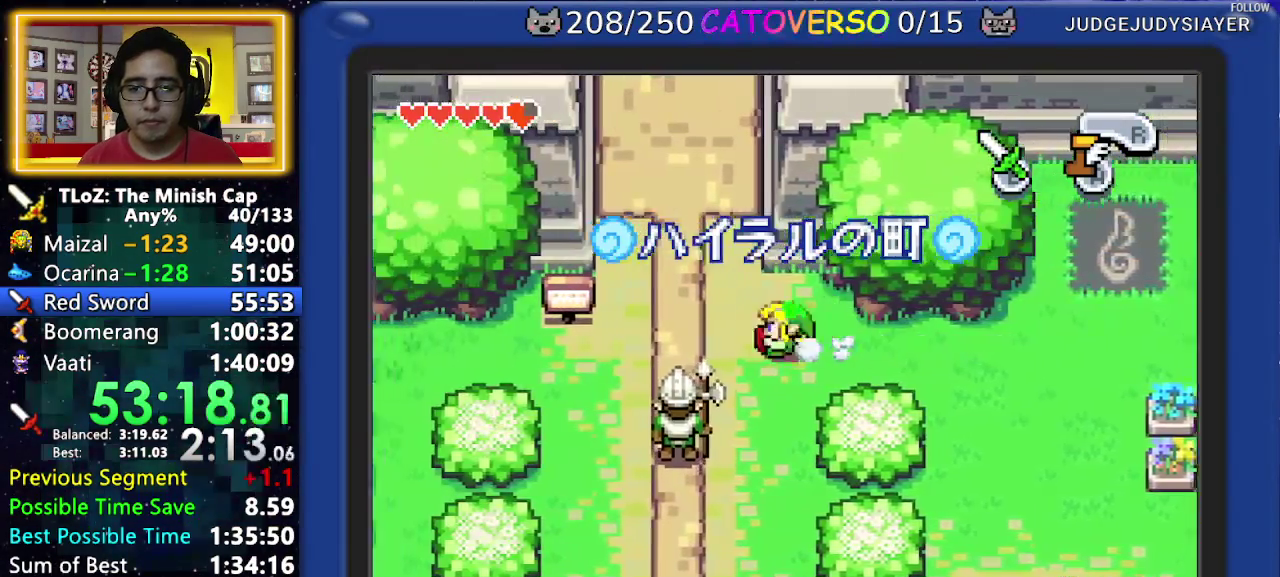
Gameplay with a controller (Nintendo layout); each line is a JSON object with the inputs held at the frame after it. "events" lists button and stick changes between this image and that frame as [ms after this image, input, new state], when the widget could be followed in between. Not read: L3 R3 START.
{"buttons": ["DPAD_UP"], "events": [[150, "R1", "down"], [433, "R1", "up"]]}
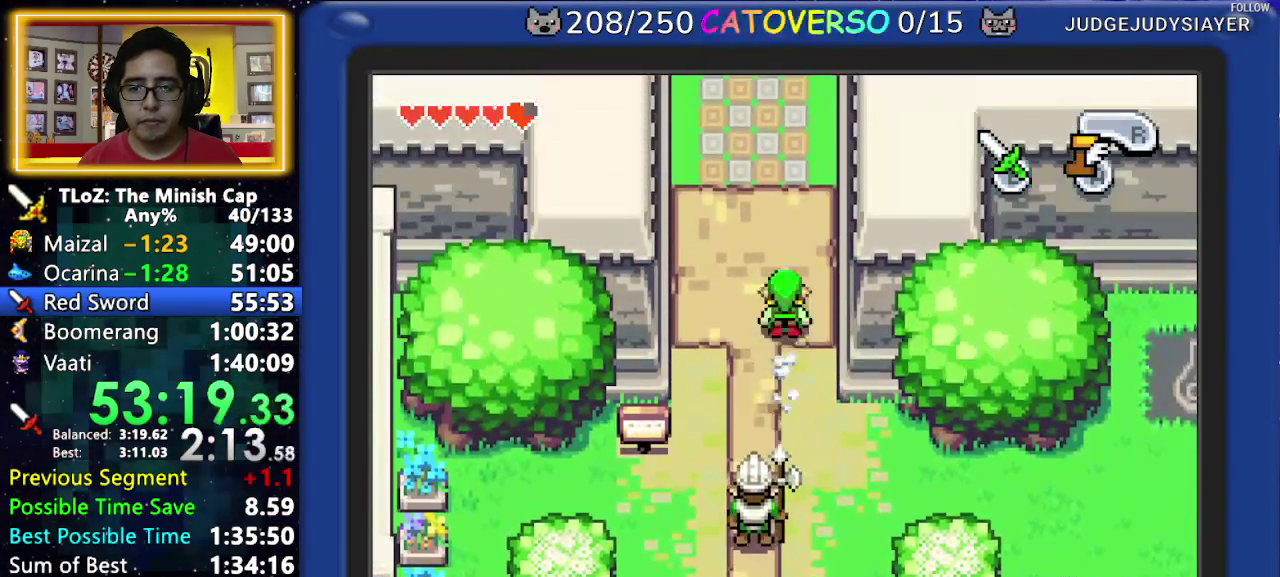
{"buttons": ["DPAD_UP"], "events": [[167, "R1", "down"], [283, "R1", "up"]]}
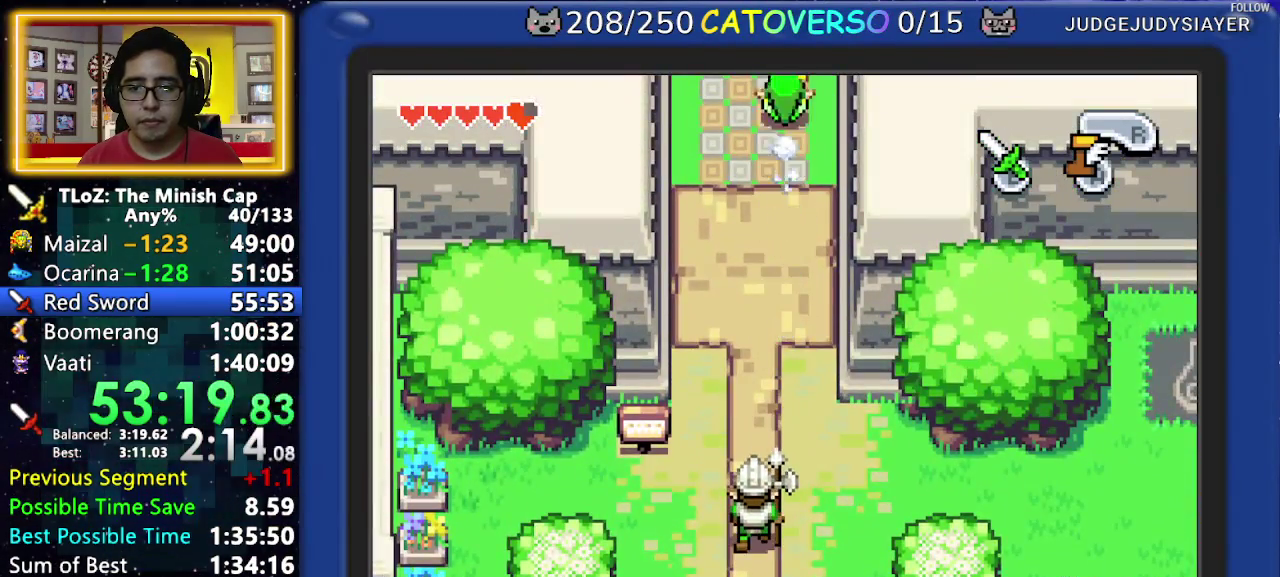
{"buttons": ["DPAD_UP"], "events": []}
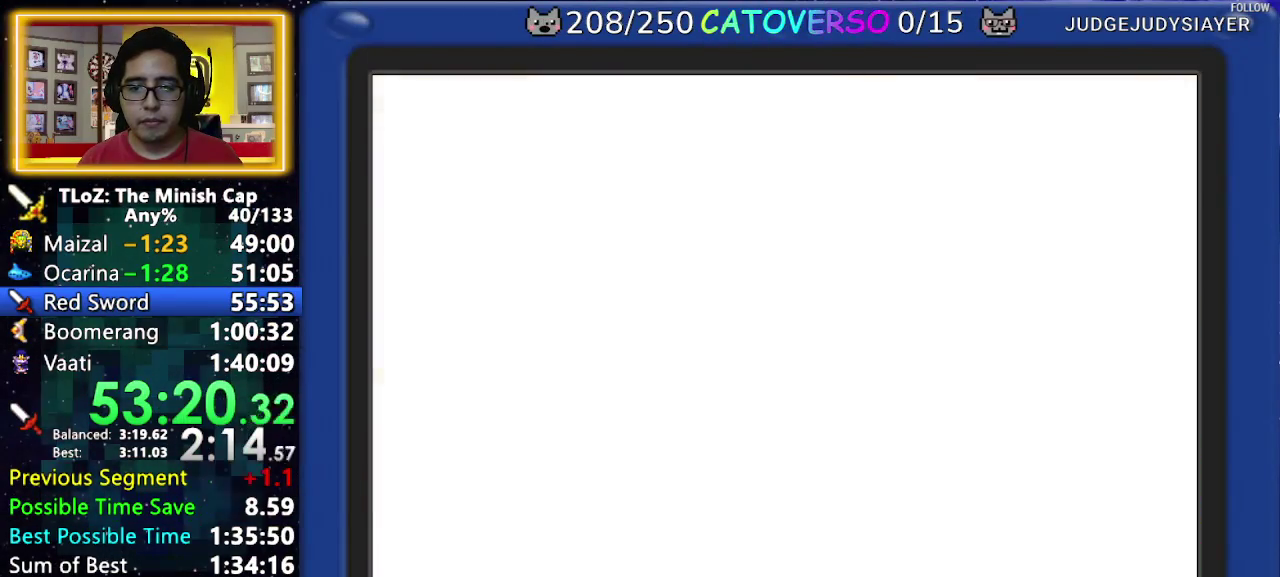
{"buttons": ["DPAD_UP"], "events": []}
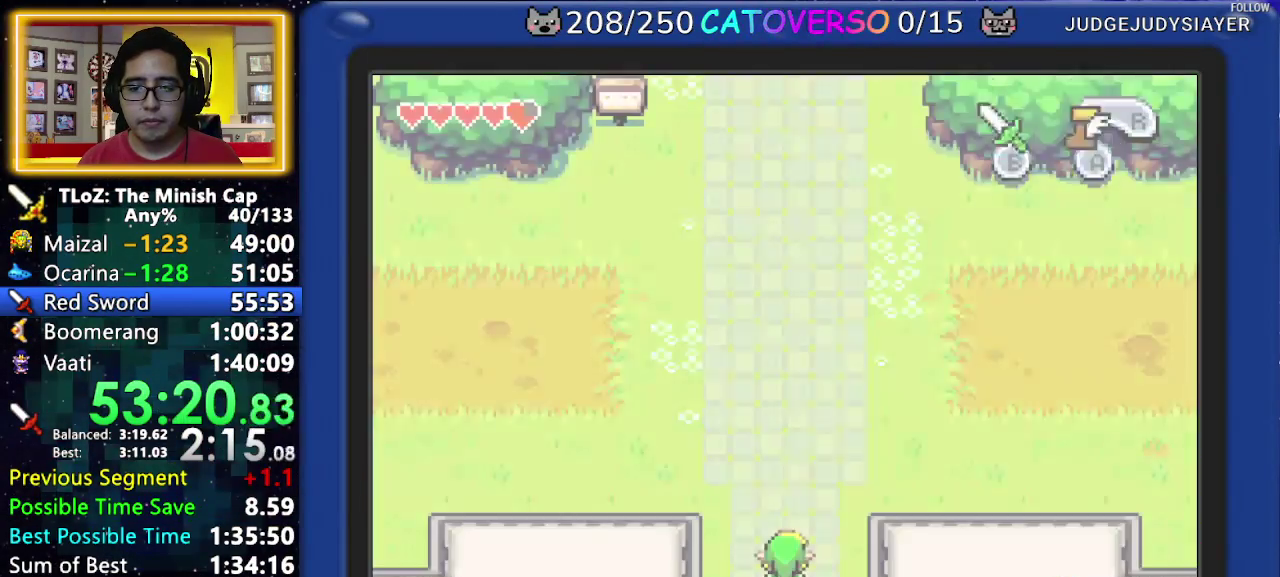
{"buttons": ["A", "DPAD_RIGHT"], "events": [[267, "A", "down"], [417, "DPAD_RIGHT", "down"], [483, "DPAD_UP", "up"]]}
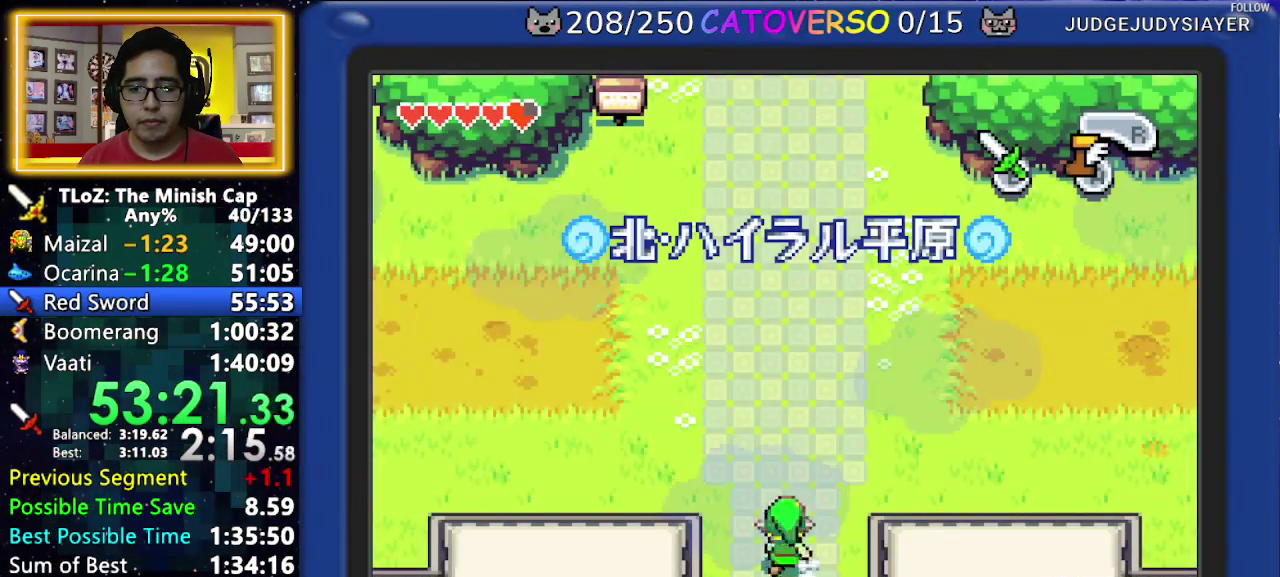
{"buttons": ["A", "DPAD_RIGHT"], "events": []}
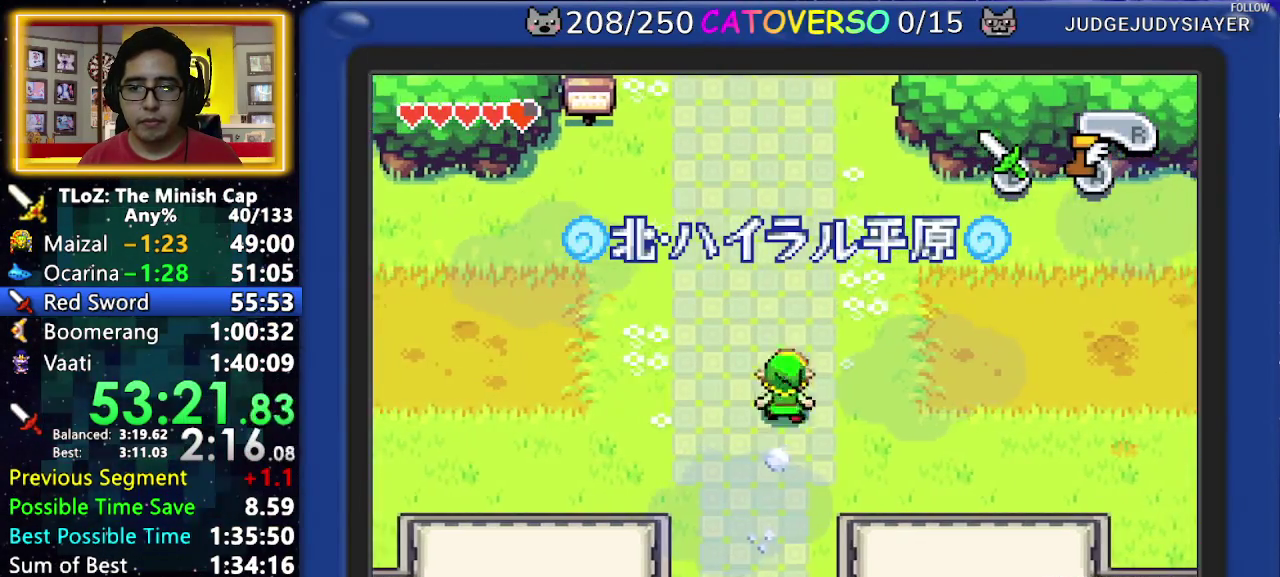
{"buttons": ["A", "DPAD_RIGHT"], "events": []}
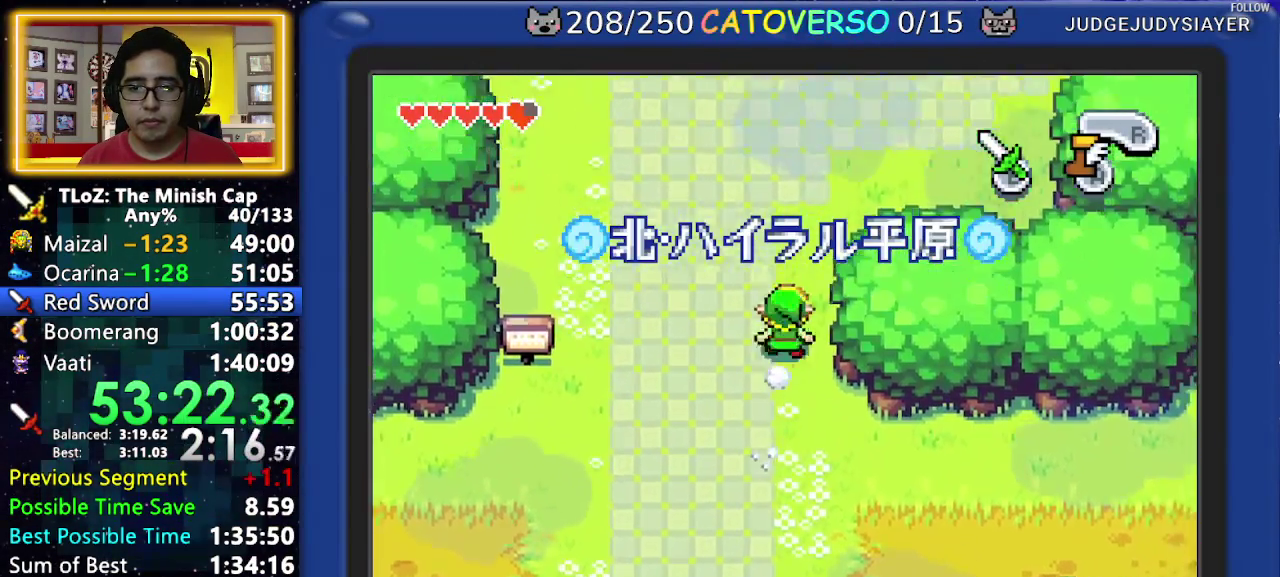
{"buttons": ["A", "DPAD_RIGHT"], "events": []}
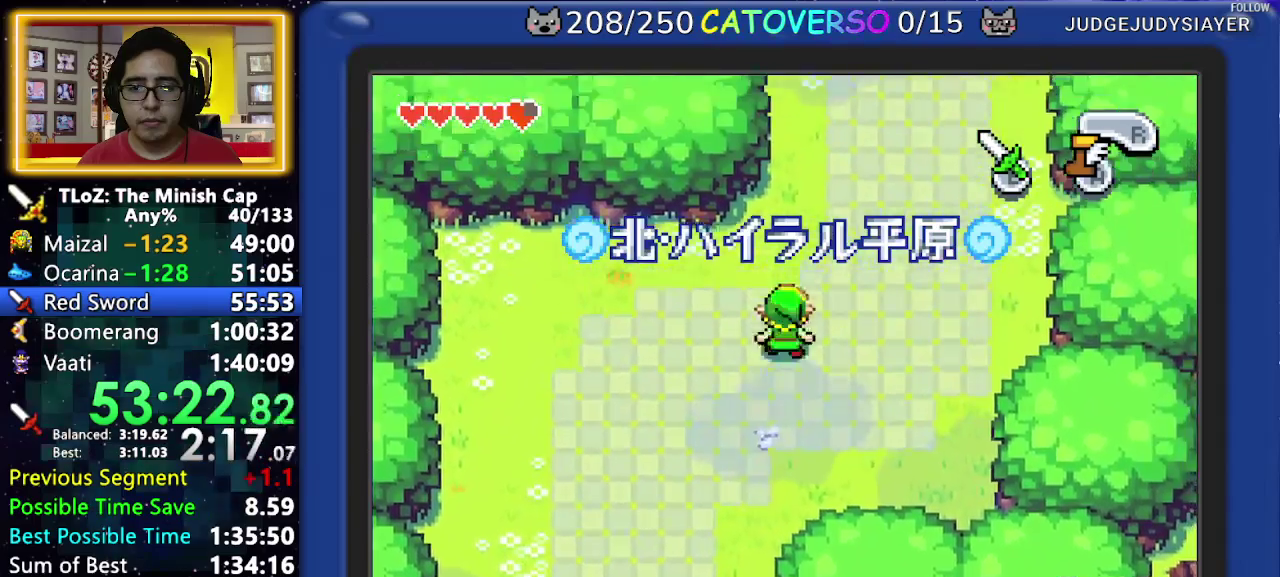
{"buttons": ["A", "DPAD_LEFT"], "events": [[167, "DPAD_RIGHT", "up"], [217, "DPAD_LEFT", "down"]]}
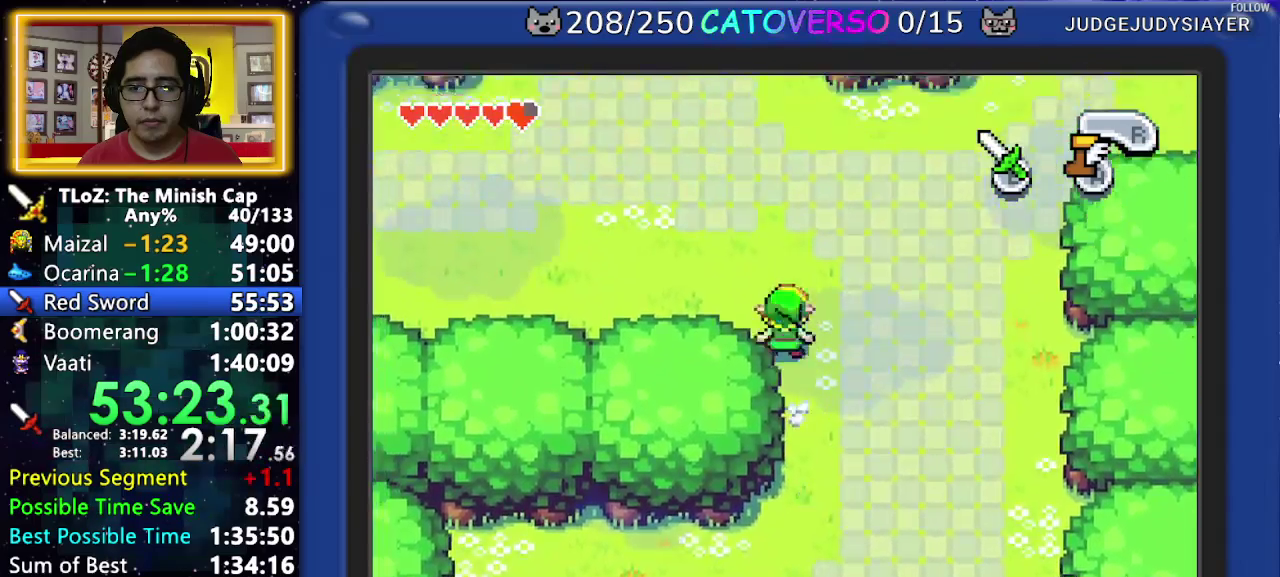
{"buttons": ["A", "DPAD_RIGHT"], "events": [[383, "DPAD_LEFT", "up"], [383, "DPAD_RIGHT", "down"]]}
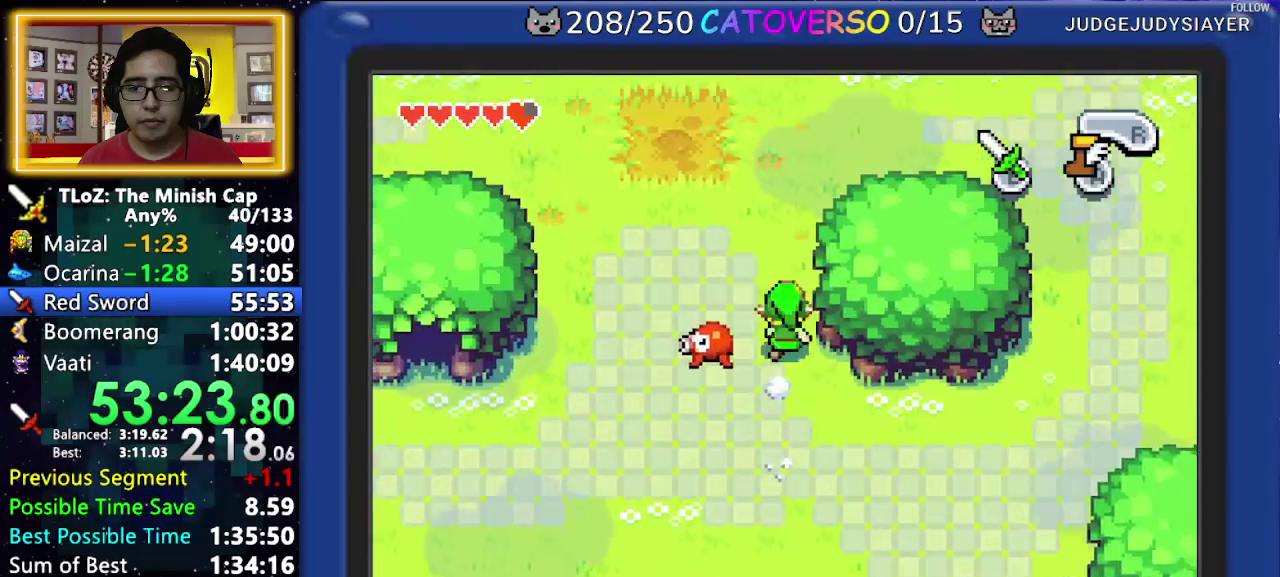
{"buttons": ["A", "DPAD_LEFT"], "events": [[33, "DPAD_RIGHT", "up"], [50, "DPAD_LEFT", "down"], [233, "DPAD_LEFT", "up"], [233, "DPAD_RIGHT", "down"], [400, "DPAD_RIGHT", "up"], [483, "DPAD_LEFT", "down"]]}
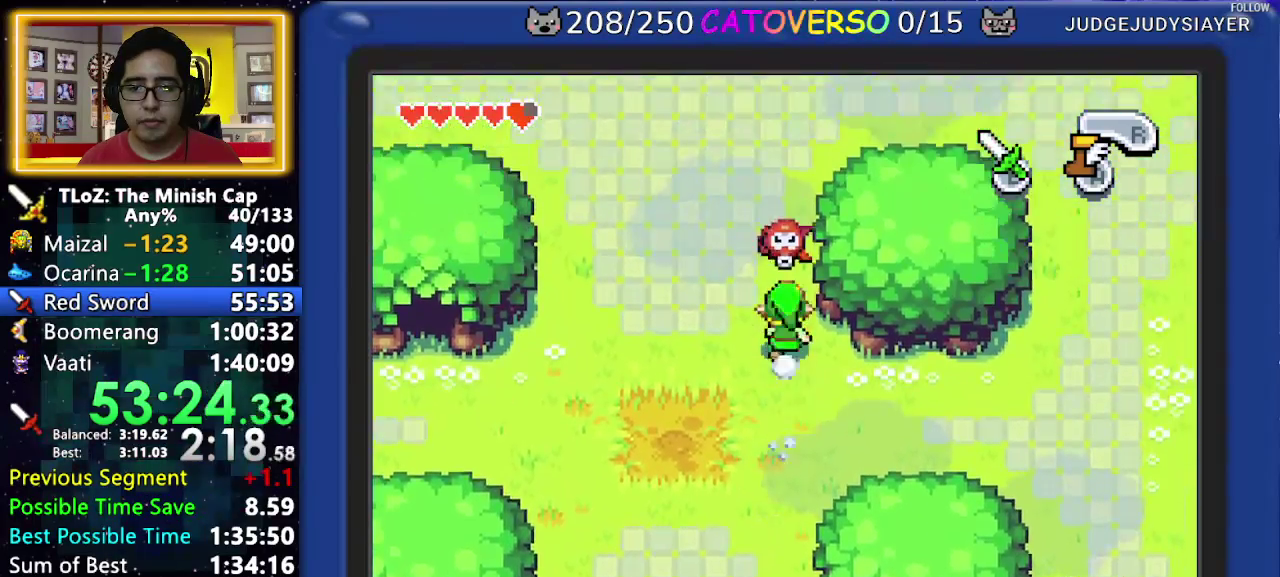
{"buttons": ["A", "DPAD_LEFT"], "events": [[50, "DPAD_LEFT", "up"], [200, "DPAD_LEFT", "down"]]}
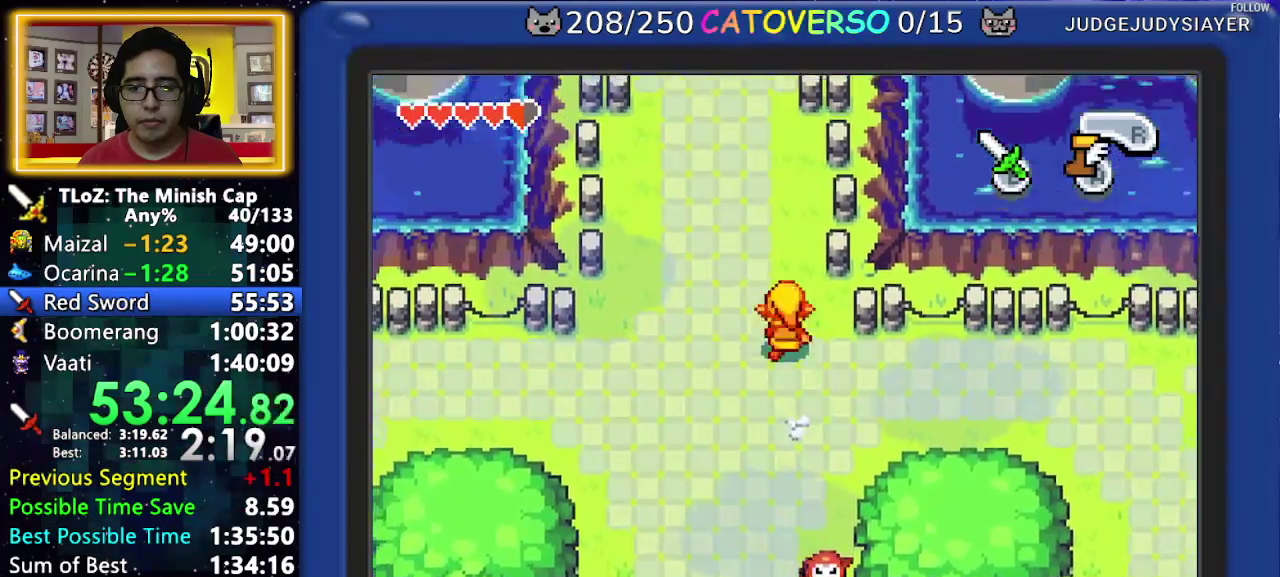
{"buttons": ["A", "DPAD_LEFT"], "events": [[283, "DPAD_LEFT", "up"], [400, "DPAD_LEFT", "down"]]}
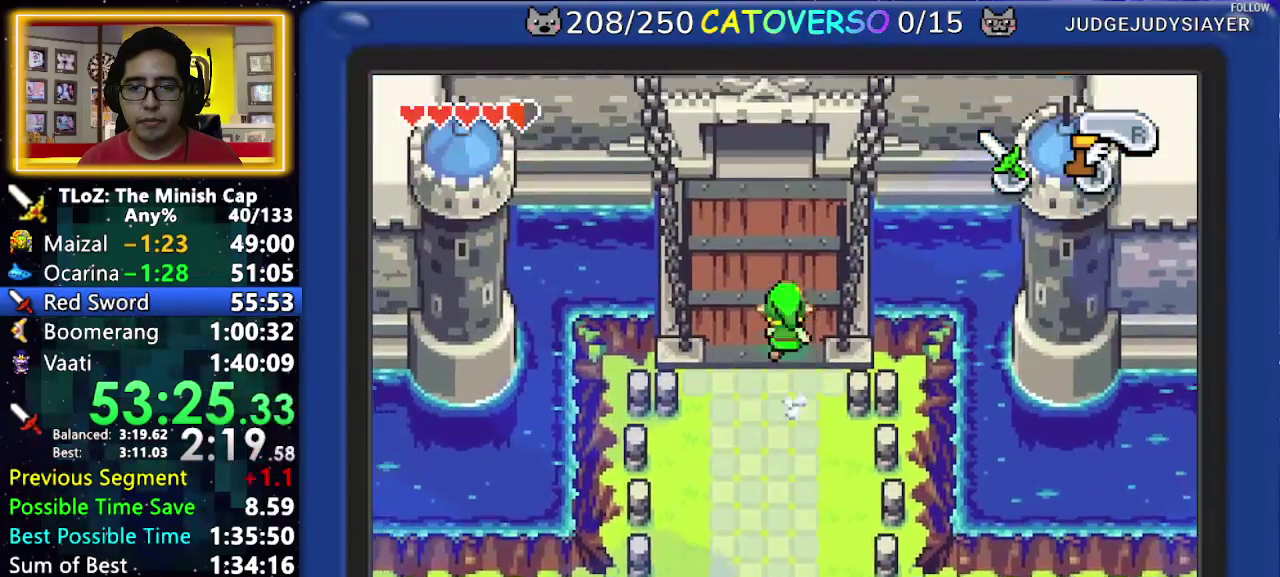
{"buttons": ["A"], "events": [[33, "DPAD_LEFT", "up"]]}
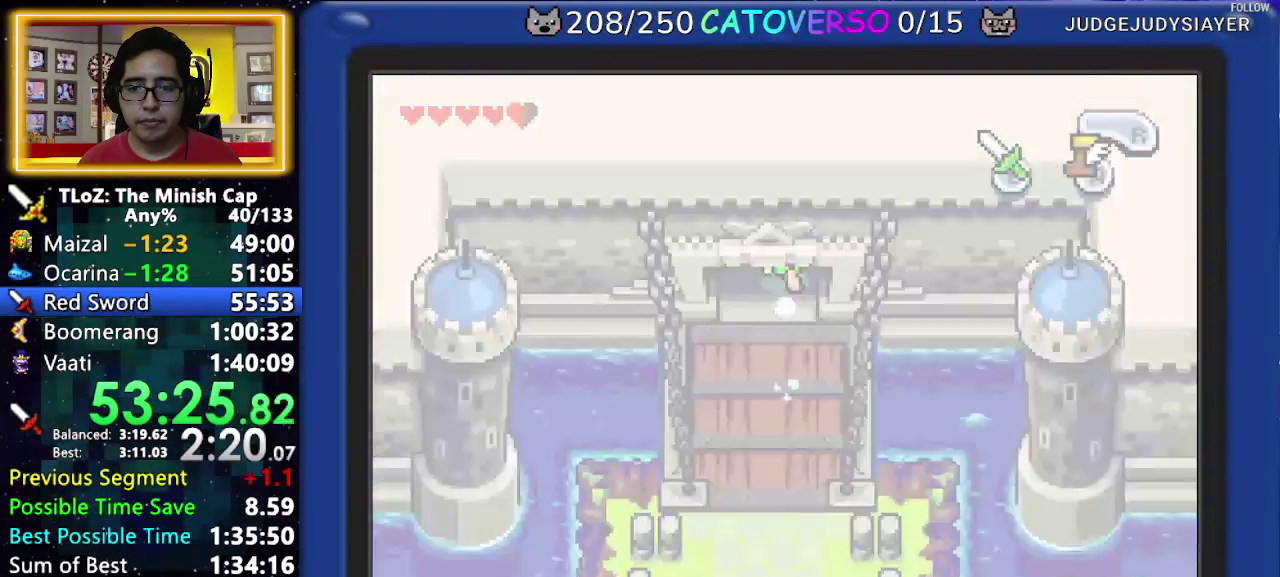
{"buttons": ["DPAD_UP"], "events": [[367, "DPAD_UP", "down"], [433, "A", "up"]]}
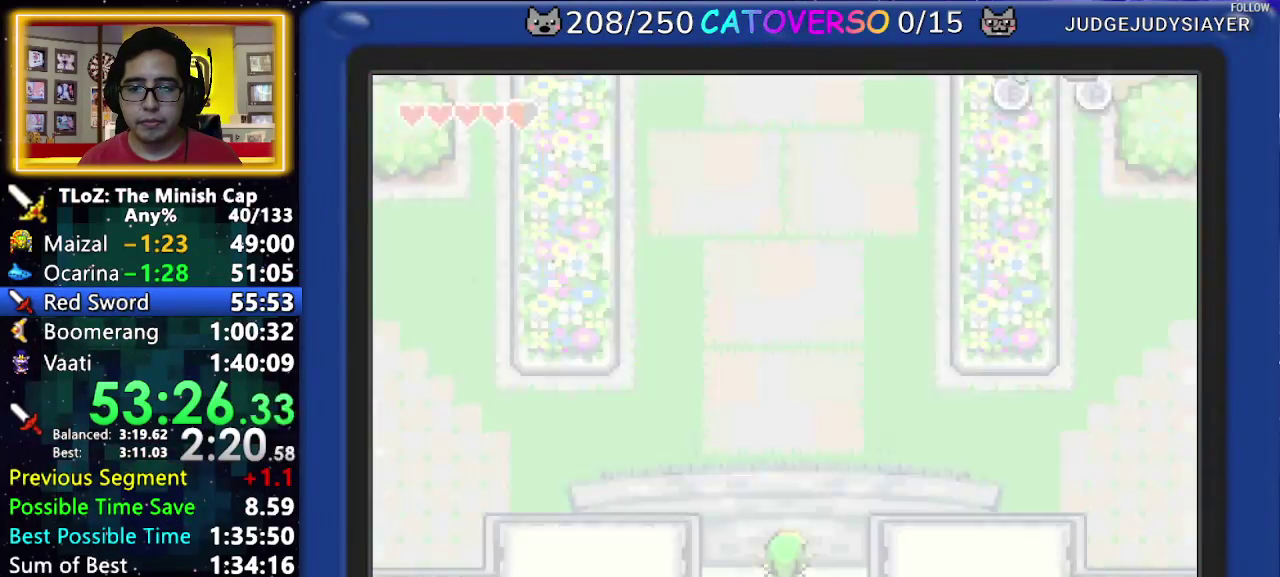
{"buttons": ["A", "DPAD_UP"], "events": [[283, "A", "down"]]}
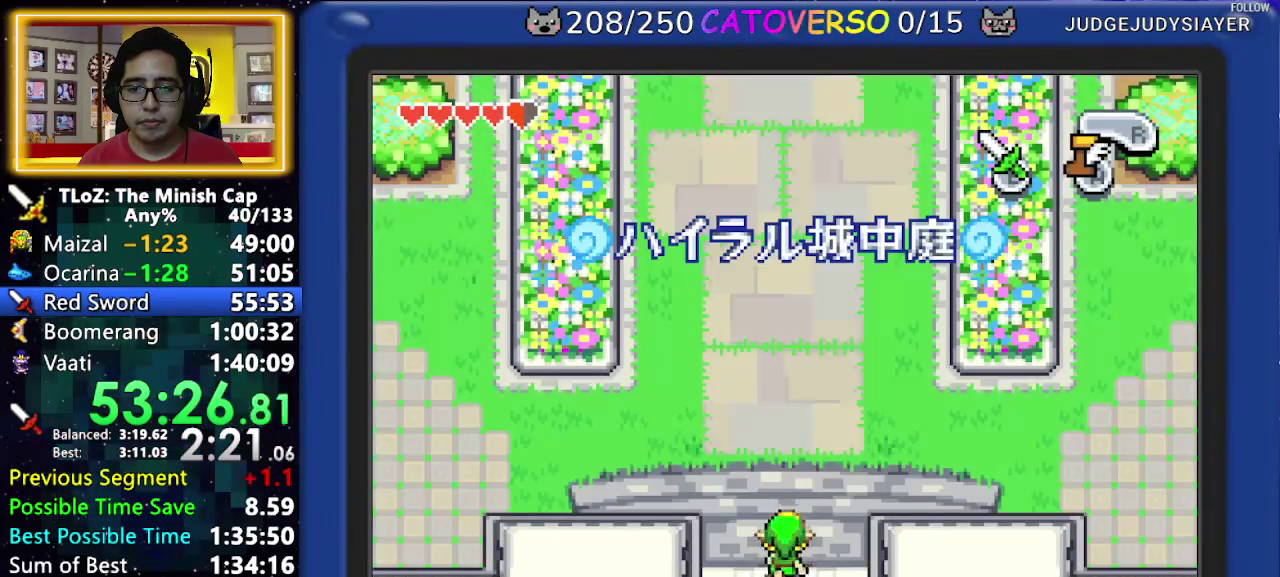
{"buttons": ["A"], "events": [[117, "DPAD_UP", "up"]]}
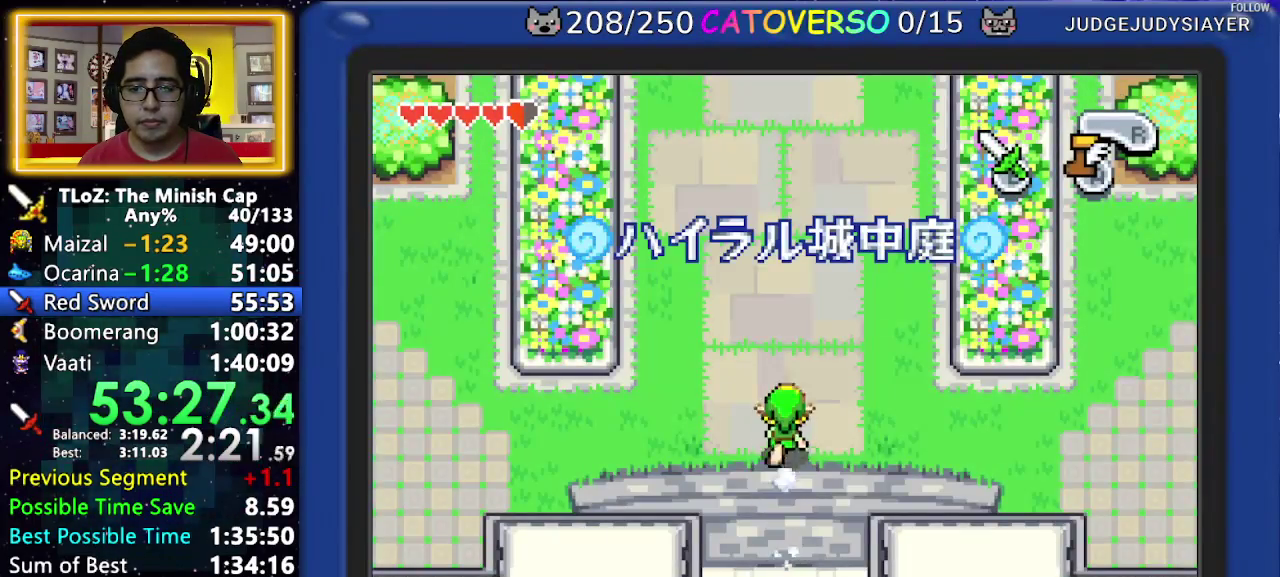
{"buttons": ["A"], "events": []}
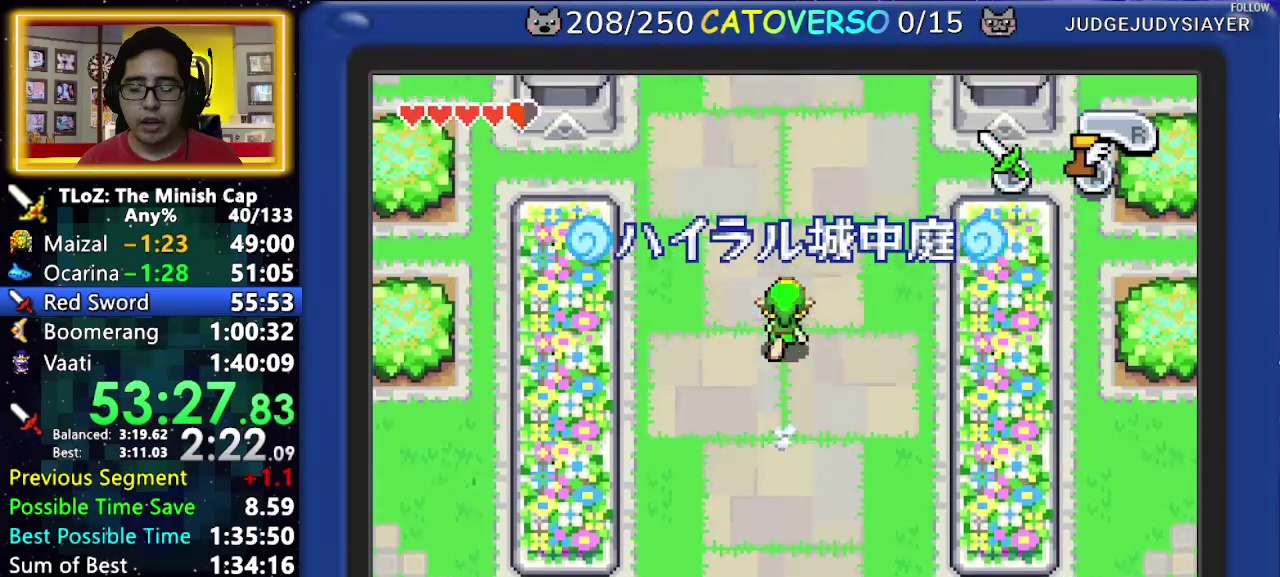
{"buttons": ["A"], "events": []}
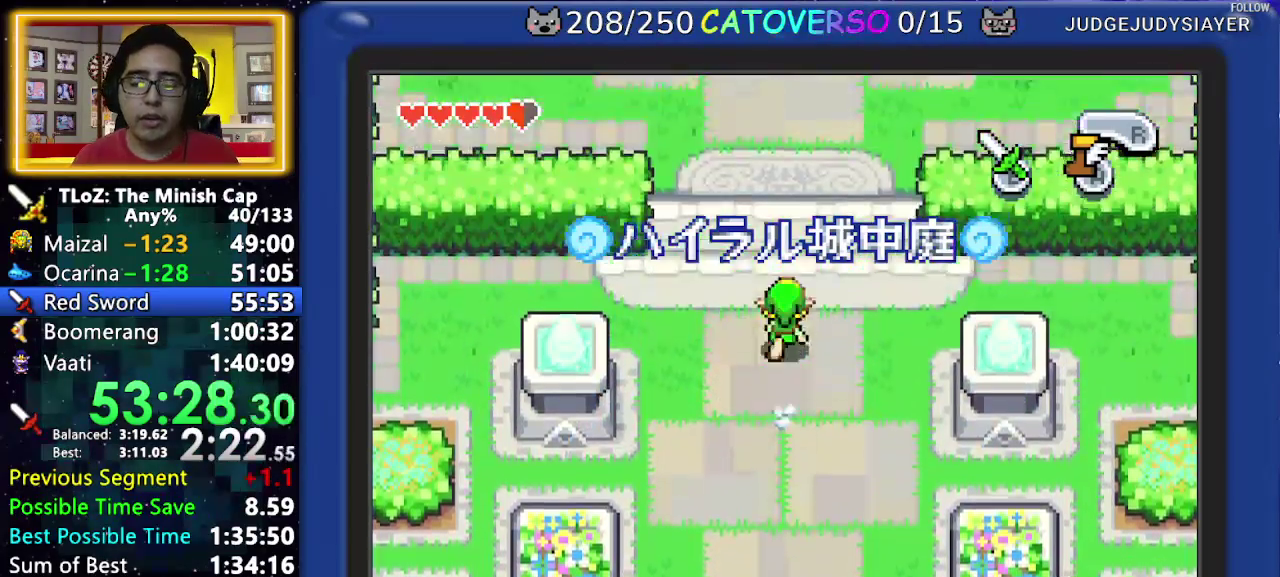
{"buttons": ["A"], "events": []}
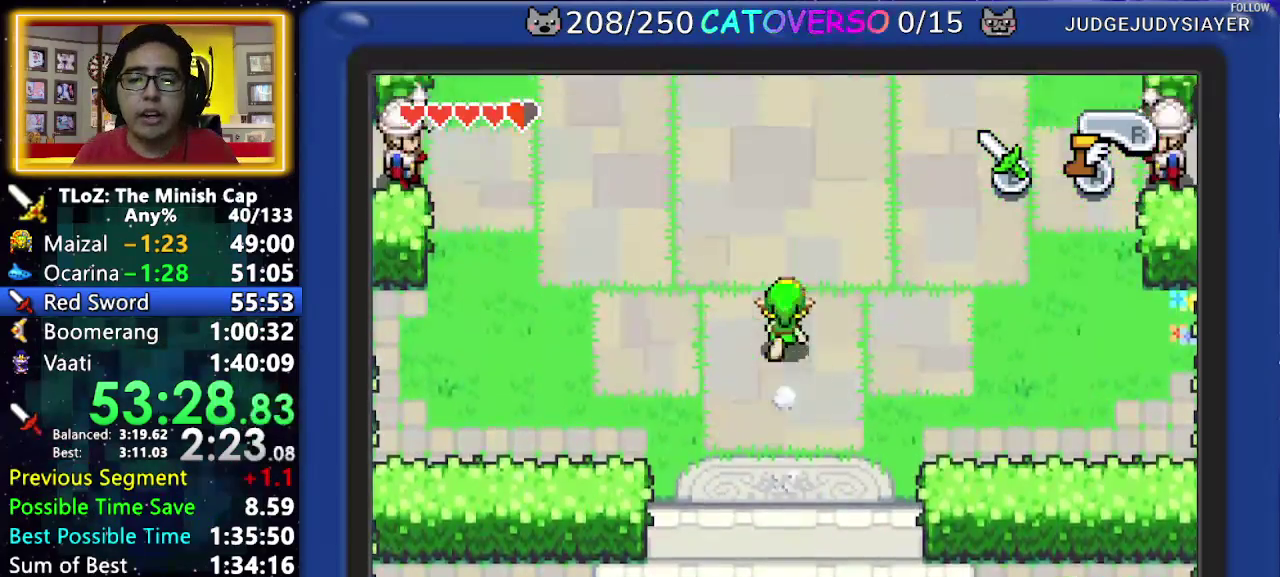
{"buttons": ["A"], "events": []}
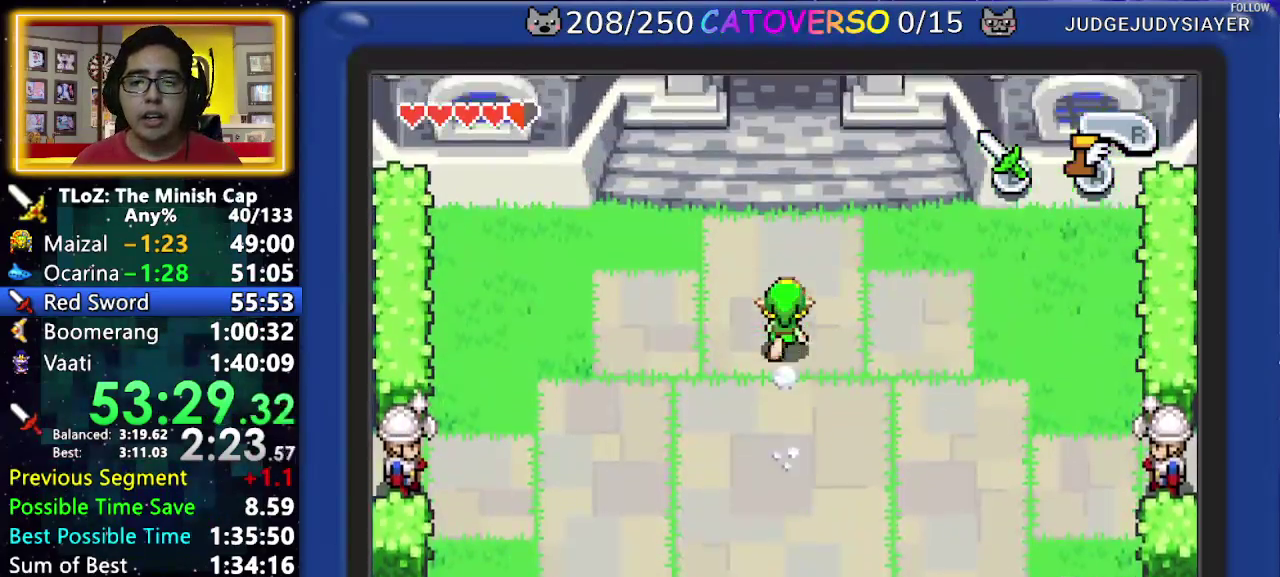
{"buttons": ["A"], "events": []}
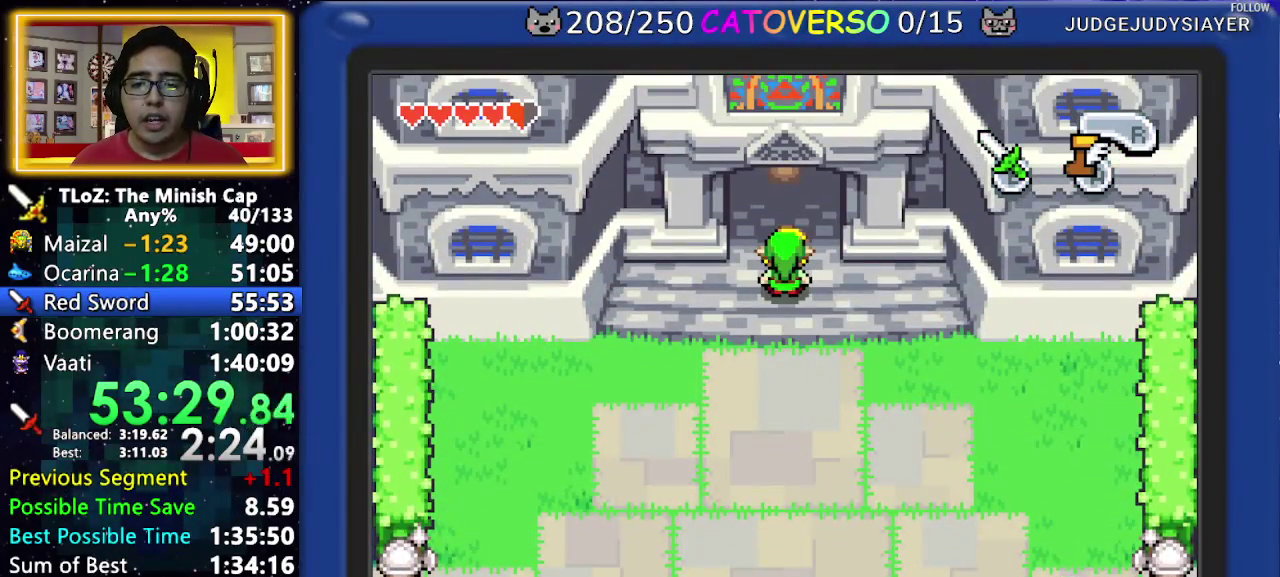
{"buttons": ["B", "DPAD_RIGHT"], "events": [[167, "B", "down"], [200, "A", "up"], [367, "DPAD_RIGHT", "down"], [383, "DPAD_DOWN", "down"], [483, "DPAD_DOWN", "up"]]}
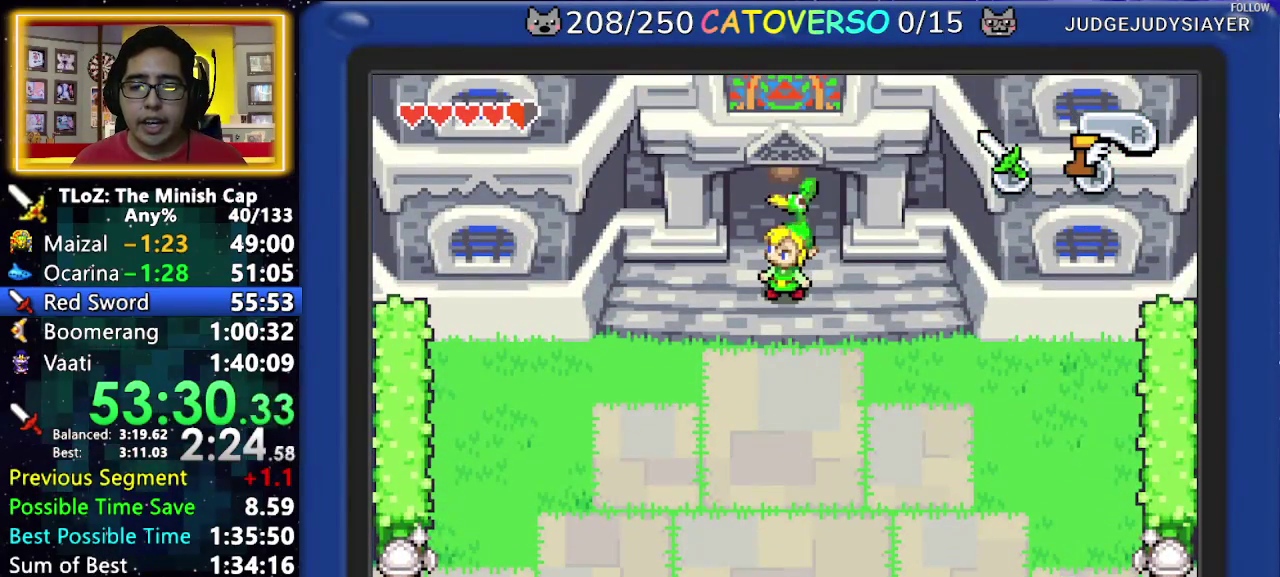
{"buttons": ["B", "DPAD_DOWN", "DPAD_RIGHT"], "events": [[50, "DPAD_DOWN", "down"], [83, "DPAD_LEFT", "down"], [83, "DPAD_RIGHT", "up"], [133, "DPAD_LEFT", "up"], [133, "DPAD_RIGHT", "down"], [167, "DPAD_DOWN", "up"], [200, "DPAD_RIGHT", "up"], [233, "DPAD_DOWN", "down"], [267, "DPAD_LEFT", "down"], [317, "DPAD_LEFT", "up"], [317, "DPAD_RIGHT", "down"], [350, "DPAD_DOWN", "up"], [400, "DPAD_DOWN", "down"]]}
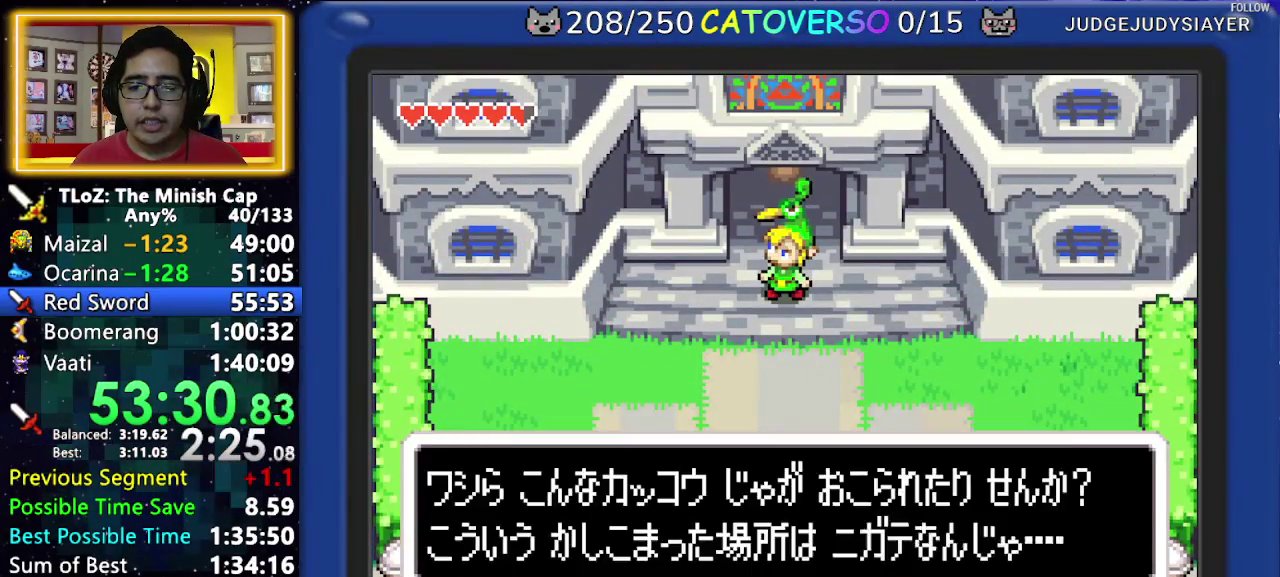
{"buttons": ["R1", "DPAD_UP"]}
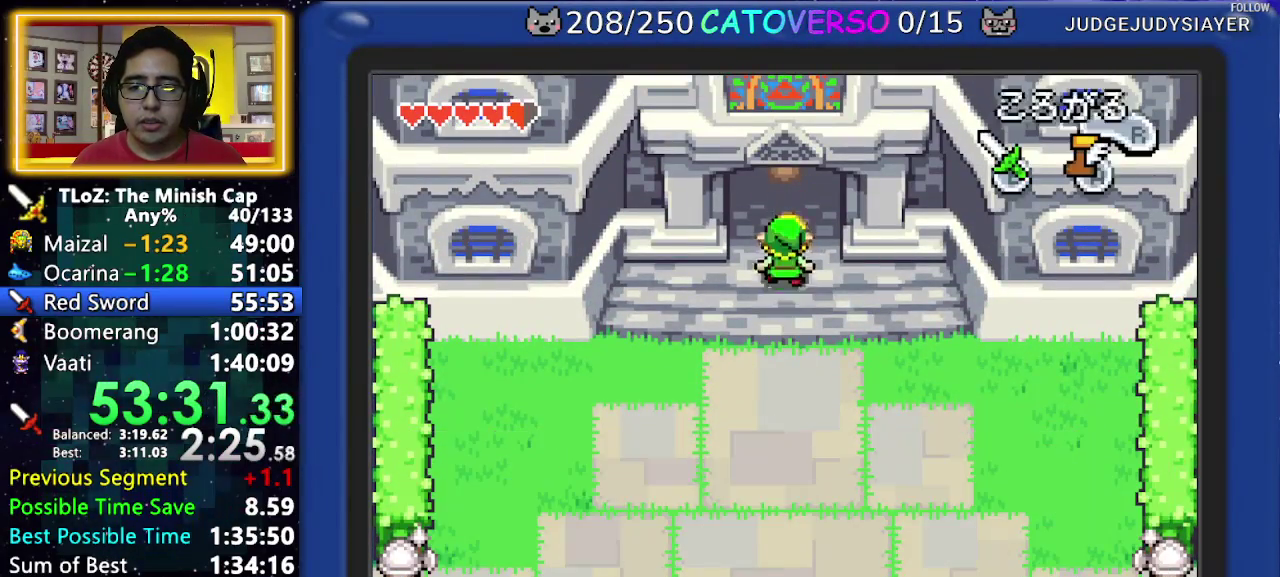
{"buttons": ["DPAD_UP"], "events": [[17, "R1", "up"], [67, "R1", "down"], [167, "R1", "up"]]}